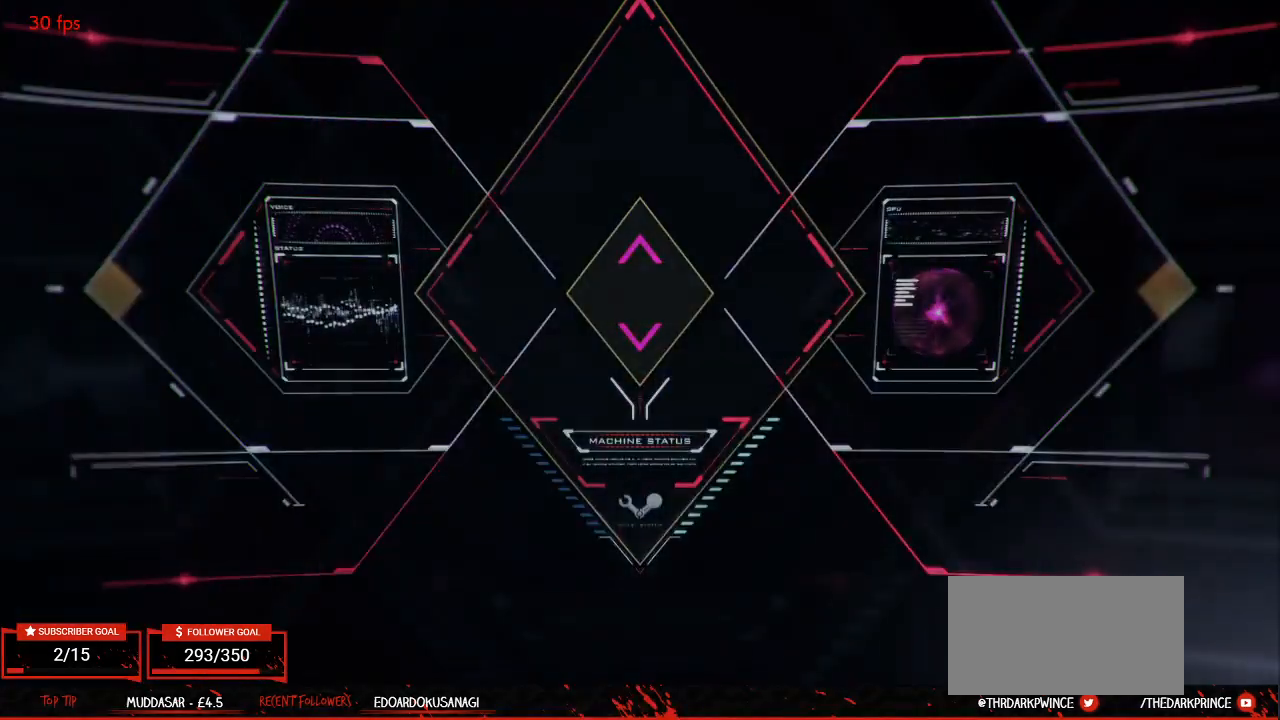
Gameplay with a controller (arcade stick); each line is a JSON object with the inputs held at the frame after it (dt_ms = milliseconds from this image to that frame). "events" lists button and stick changes between this image and that frame as [ms after this image, input, new state], when the widget could be followed in between. Not read: L3 R3.
{"dt_ms": 500, "buttons": ["START"], "left_stick": "center", "events": [[467, "START", "down"]]}
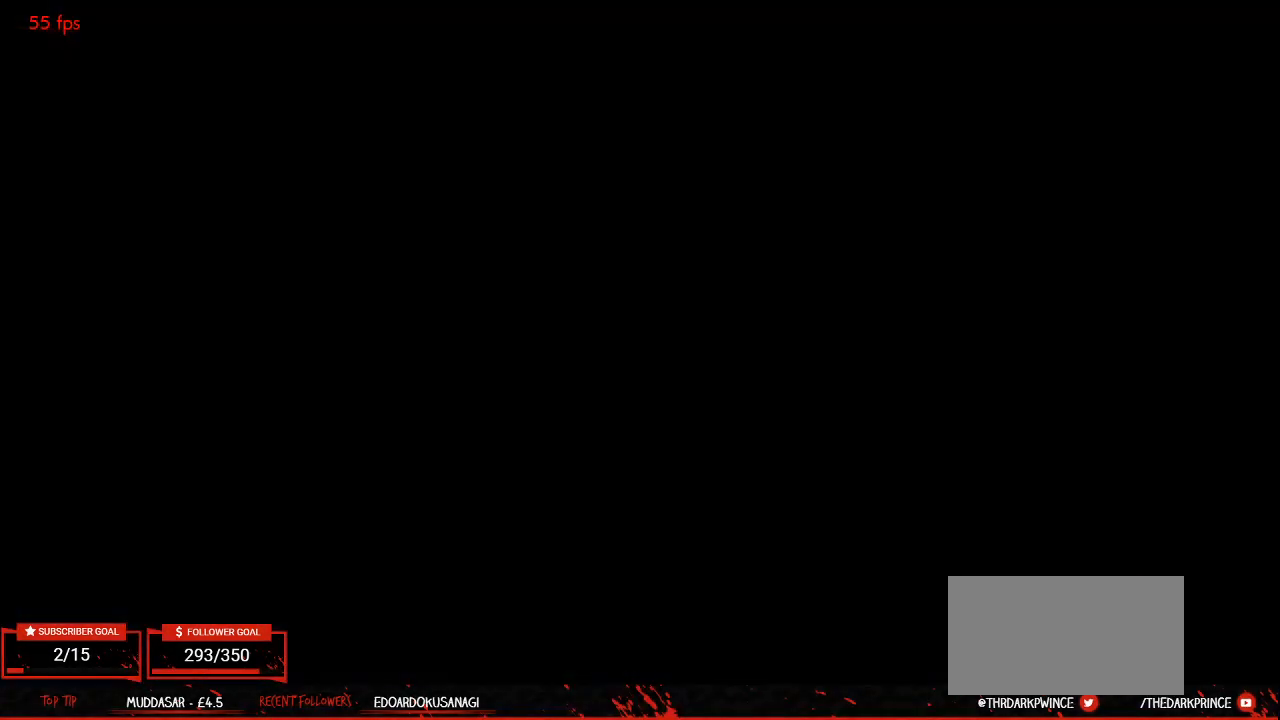
{"dt_ms": 500, "buttons": ["START"], "left_stick": "center", "events": [[50, "START", "up"], [133, "START", "down"], [217, "START", "up"], [300, "START", "down"], [383, "START", "up"], [450, "START", "down"]]}
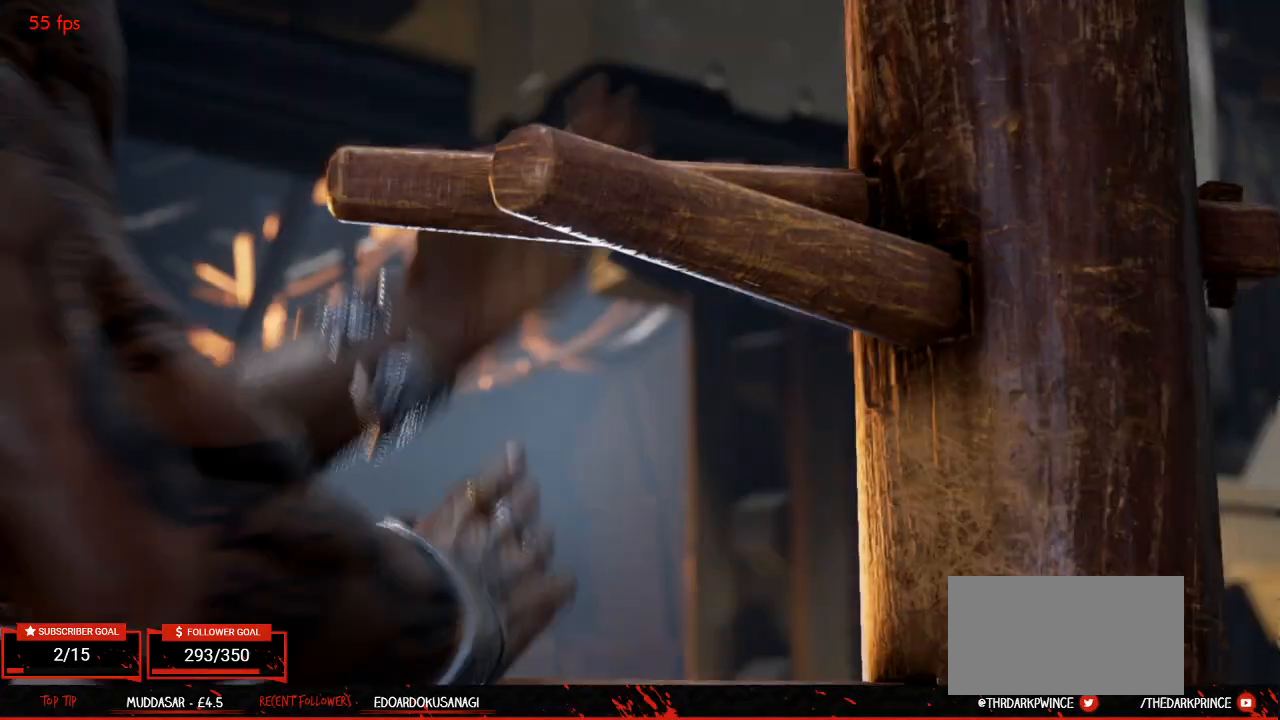
{"dt_ms": 500, "buttons": ["START"], "left_stick": "center", "events": [[33, "START", "up"], [100, "START", "down"], [183, "START", "up"], [217, "START", "down"], [283, "START", "up"], [333, "START", "down"], [400, "START", "up"], [450, "START", "down"]]}
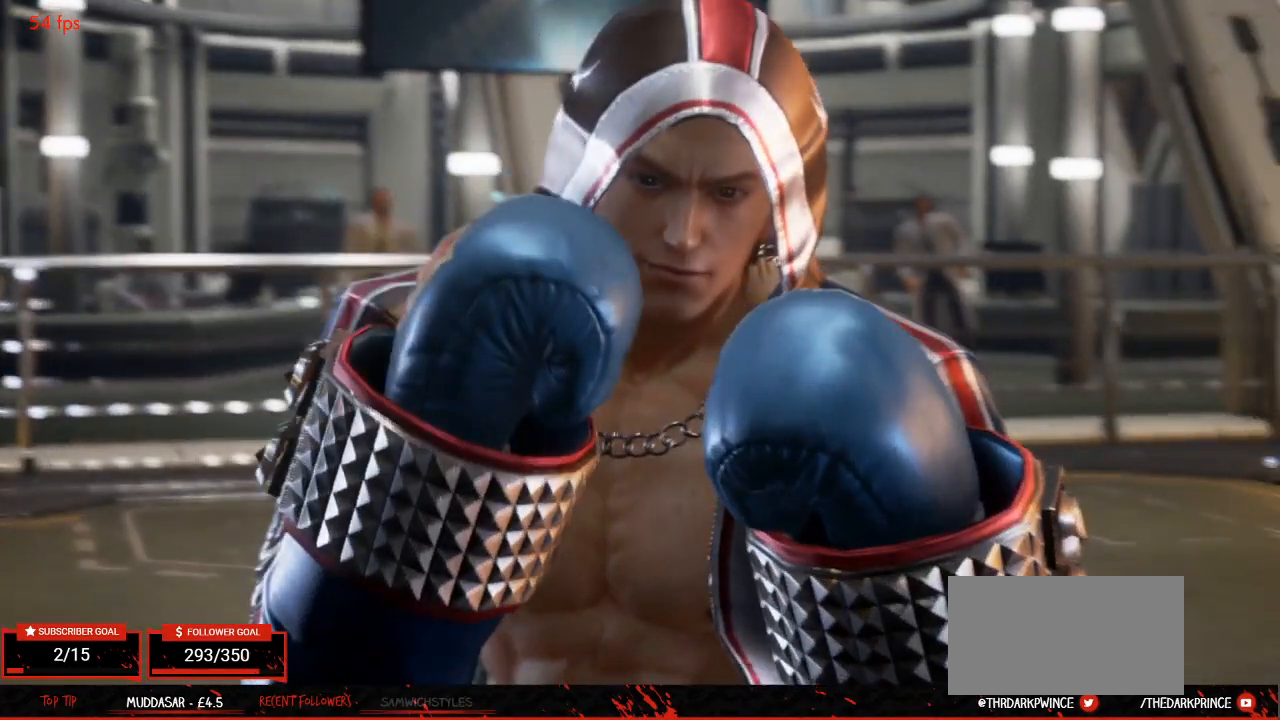
{"dt_ms": 500, "buttons": [], "left_stick": "center", "events": [[117, "START", "up"]]}
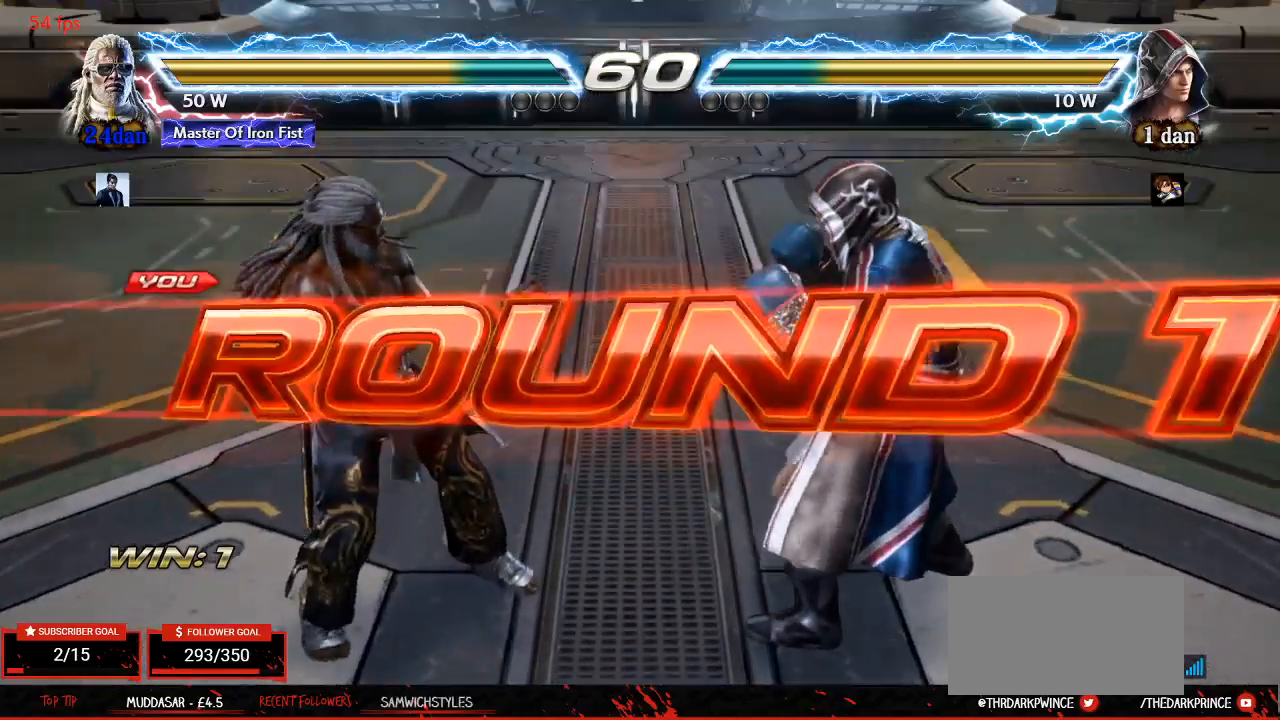
{"dt_ms": 500, "buttons": ["R1"], "left_stick": "center", "events": [[400, "TRIANGLE", "down"], [450, "R1", "down"], [483, "TRIANGLE", "up"]]}
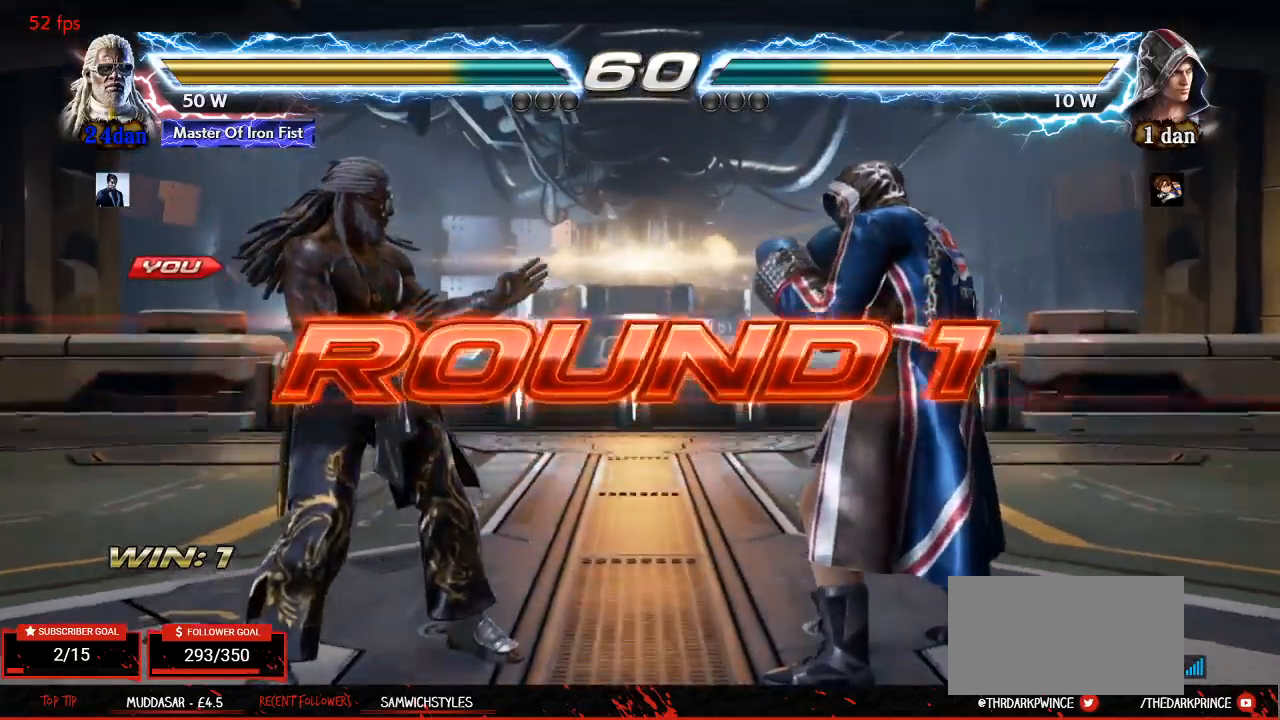
{"dt_ms": 500, "buttons": [], "left_stick": "center", "events": [[17, "R1", "up"], [67, "TRIANGLE", "down"], [117, "R1", "down"], [150, "TRIANGLE", "up"], [200, "R1", "up"]]}
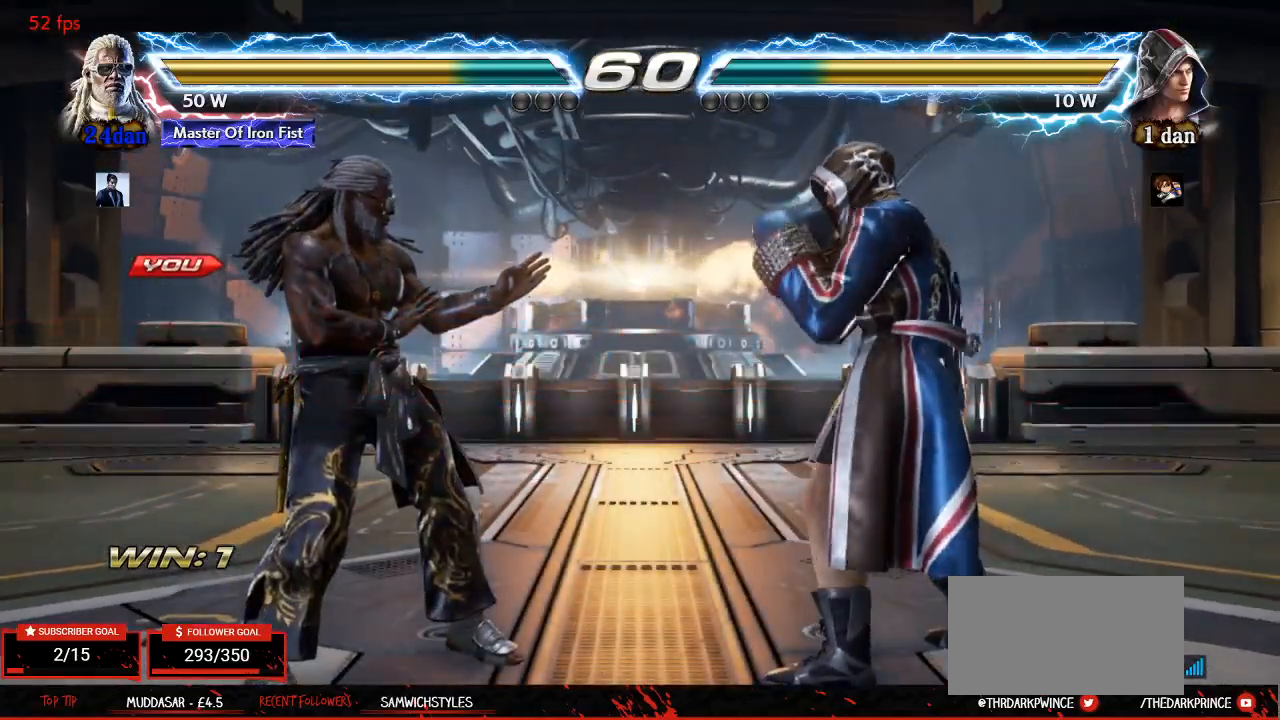
{"dt_ms": 500, "buttons": ["R1"], "left_stick": "center", "events": [[400, "TRIANGLE", "down"], [433, "R1", "down"], [483, "TRIANGLE", "up"]]}
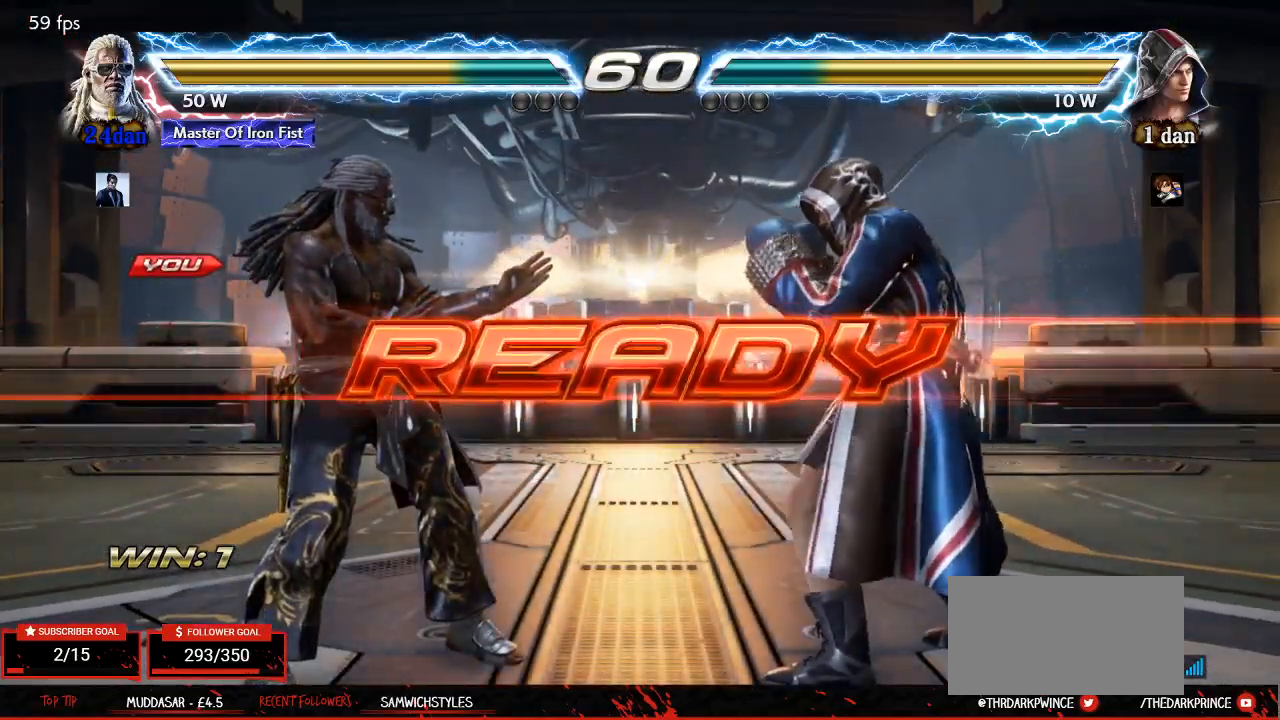
{"dt_ms": 500, "buttons": ["TRIANGLE"], "left_stick": "right", "events": [[33, "R1", "up"], [50, "TRIANGLE", "down"], [100, "R1", "down"], [133, "TRIANGLE", "up"], [167, "R1", "up"], [350, "left_stick", "left"], [450, "left_stick", "right"], [500, "TRIANGLE", "down"]]}
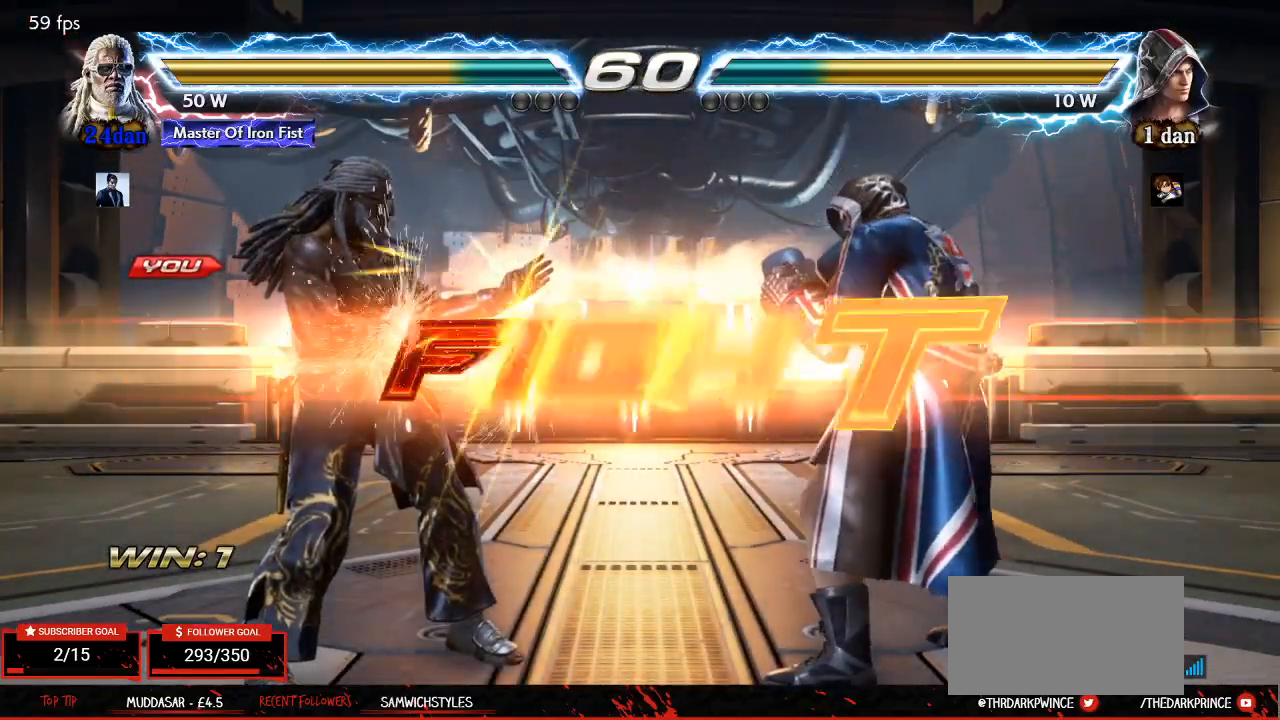
{"dt_ms": 500, "buttons": [], "left_stick": "center", "events": [[50, "left_stick", "left"], [67, "R1", "down"], [67, "TRIANGLE", "up"], [117, "R1", "up"], [133, "left_stick", "center"], [150, "TRIANGLE", "down"], [200, "R1", "down"], [233, "TRIANGLE", "up"], [283, "R1", "up"], [367, "left_stick", "right"], [483, "left_stick", "center"]]}
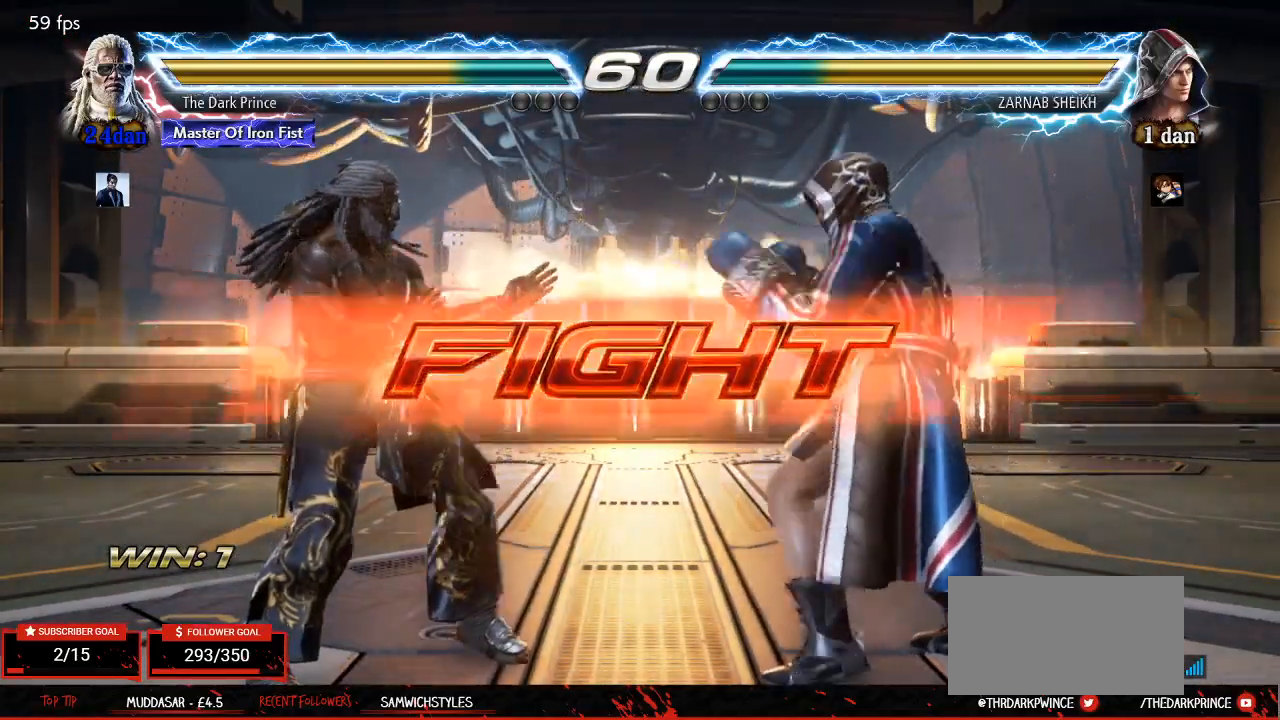
{"dt_ms": 500, "buttons": [], "left_stick": "right", "events": [[50, "left_stick", "right"], [83, "R1", "down"], [150, "R1", "up"], [200, "R1", "down"], [300, "R1", "up"]]}
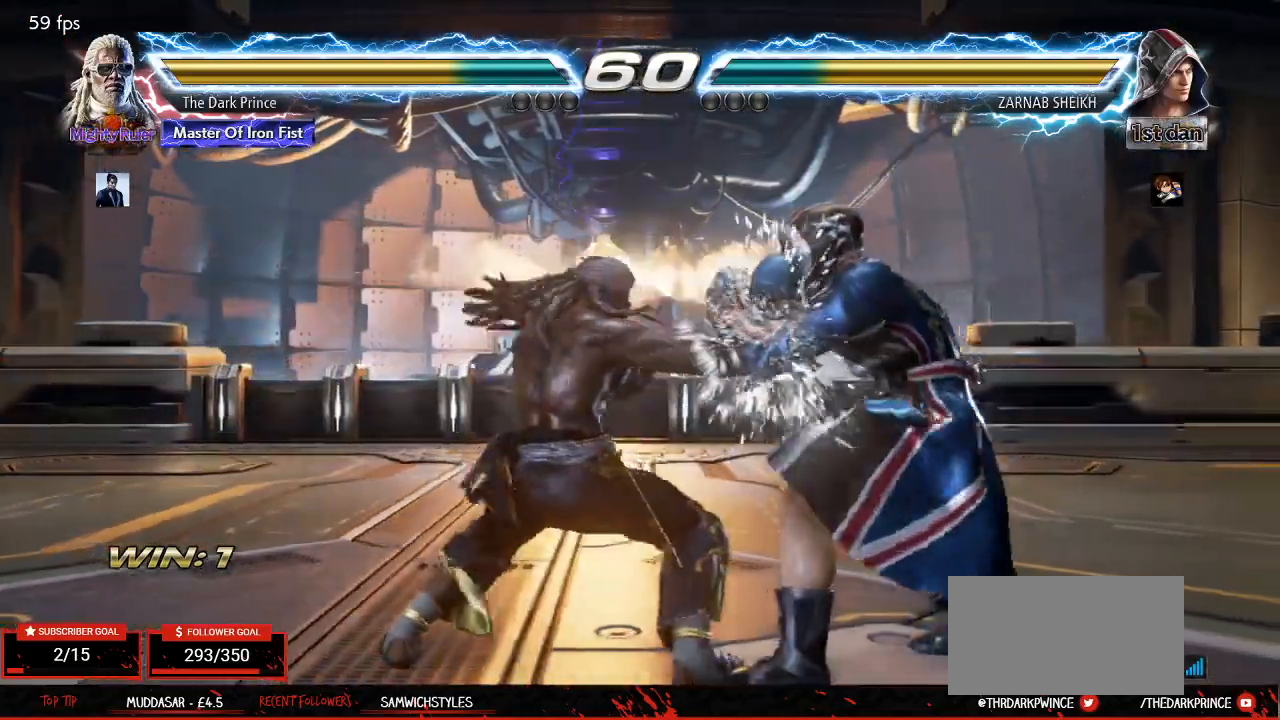
{"dt_ms": 500, "buttons": [], "left_stick": "left", "events": [[33, "R1", "down"], [100, "R1", "up"], [100, "left_stick", "center"], [400, "left_stick", "left"]]}
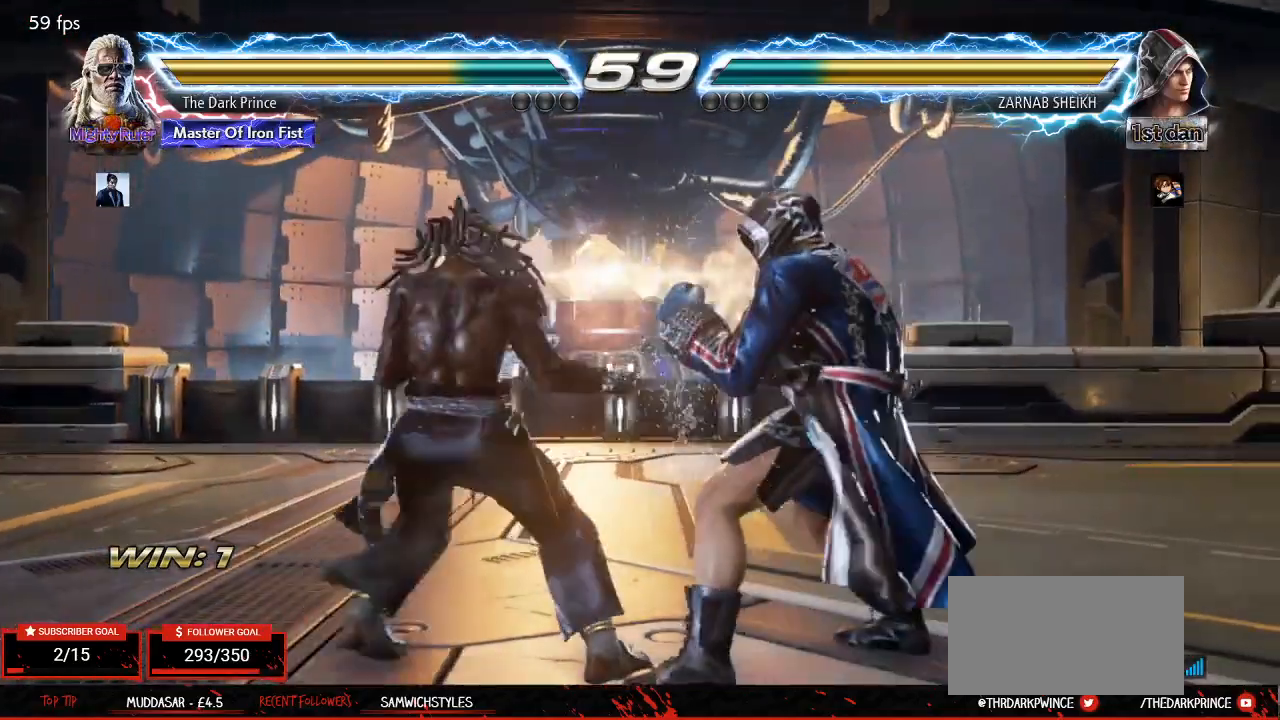
{"dt_ms": 500, "buttons": [], "left_stick": "left", "events": []}
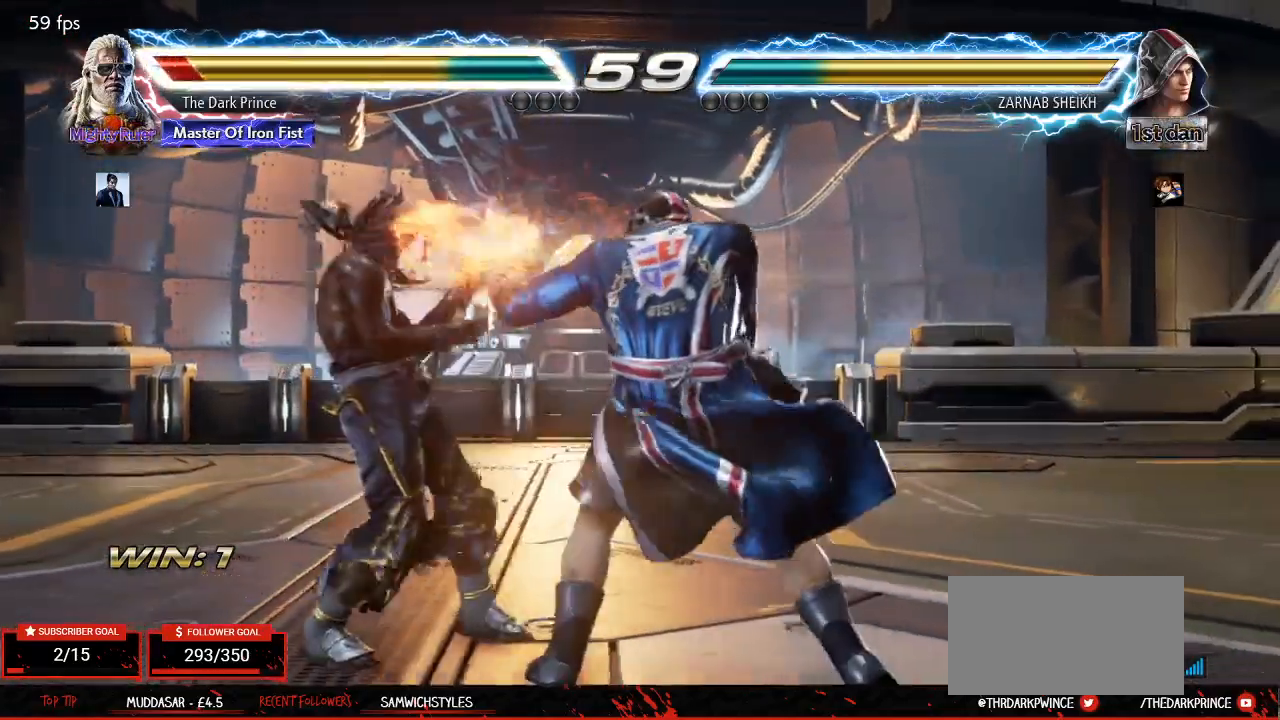
{"dt_ms": 500, "buttons": [], "left_stick": "left", "events": []}
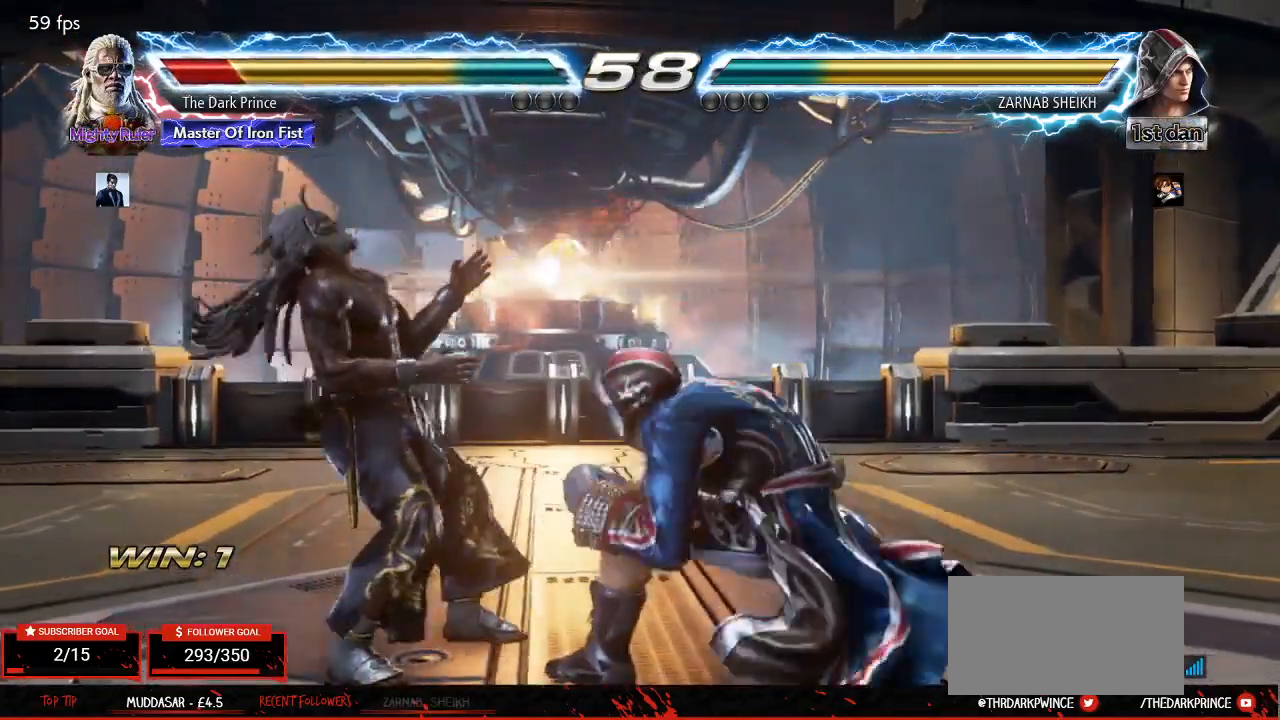
{"dt_ms": 500, "buttons": [], "left_stick": "center", "events": [[83, "left_stick", "down-left"], [133, "R1", "down"], [133, "TRIANGLE", "down"], [217, "TRIANGLE", "up"], [233, "R1", "up"], [333, "left_stick", "center"]]}
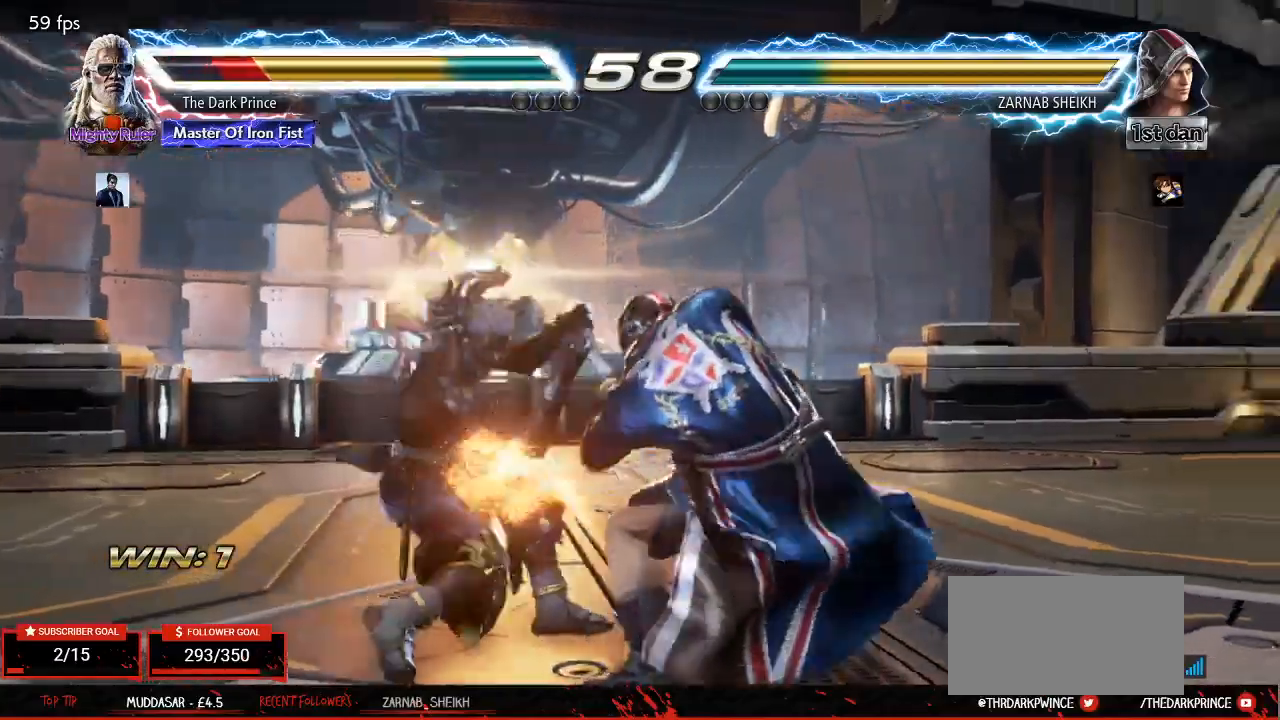
{"dt_ms": 500, "buttons": [], "left_stick": "center", "events": []}
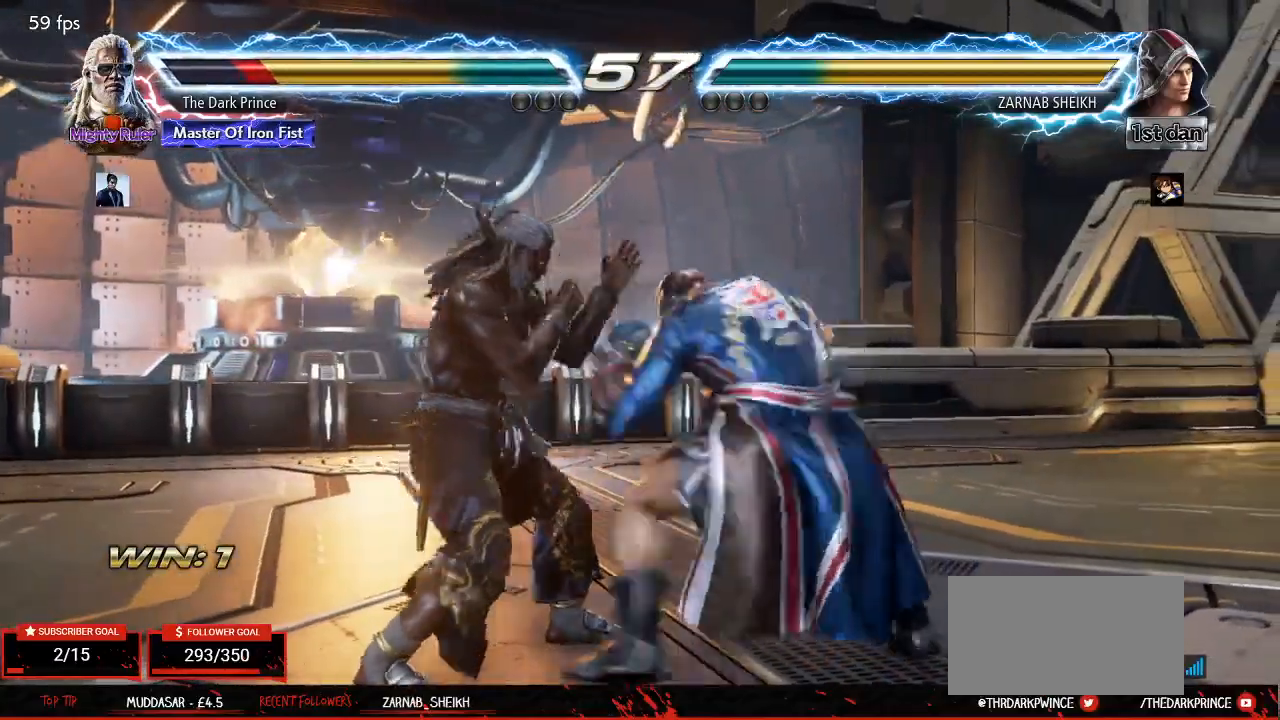
{"dt_ms": 500, "buttons": [], "left_stick": "down", "events": [[100, "left_stick", "left"], [417, "left_stick", "center"], [483, "left_stick", "down"]]}
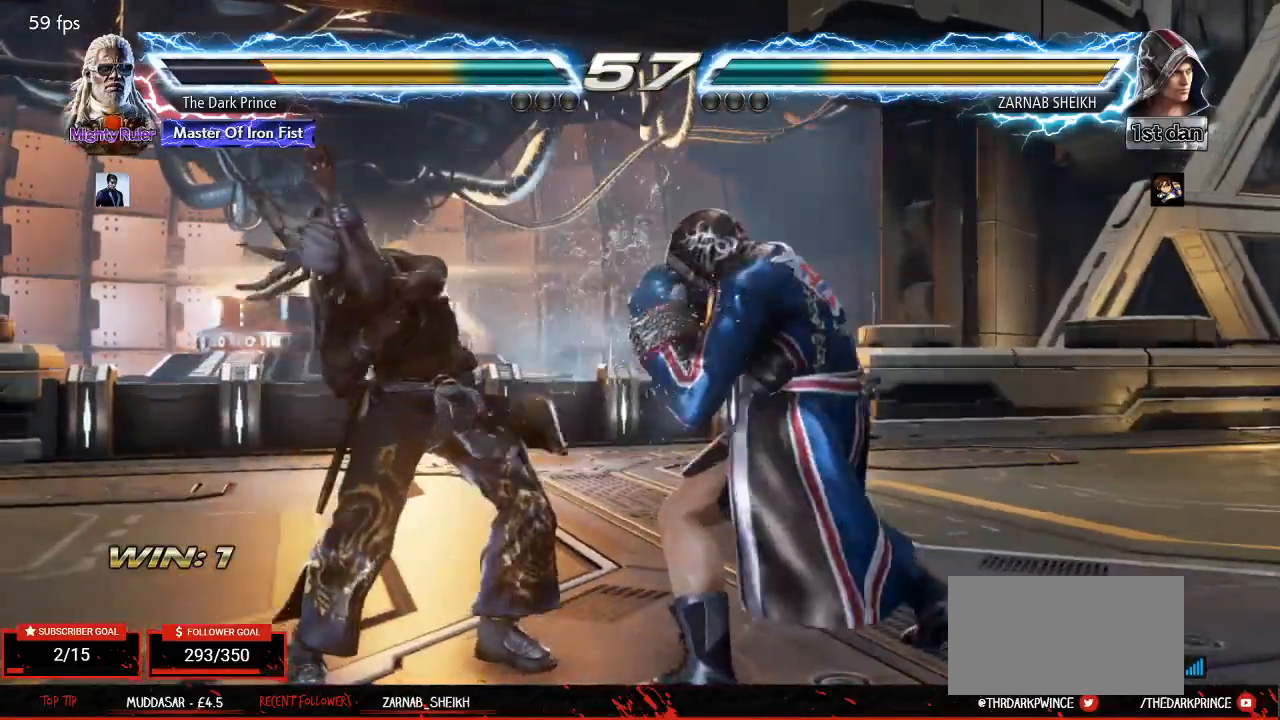
{"dt_ms": 500, "buttons": [], "left_stick": "left", "events": [[50, "left_stick", "center"], [133, "left_stick", "down"], [267, "left_stick", "center"], [317, "left_stick", "left"], [400, "left_stick", "center"], [467, "left_stick", "left"]]}
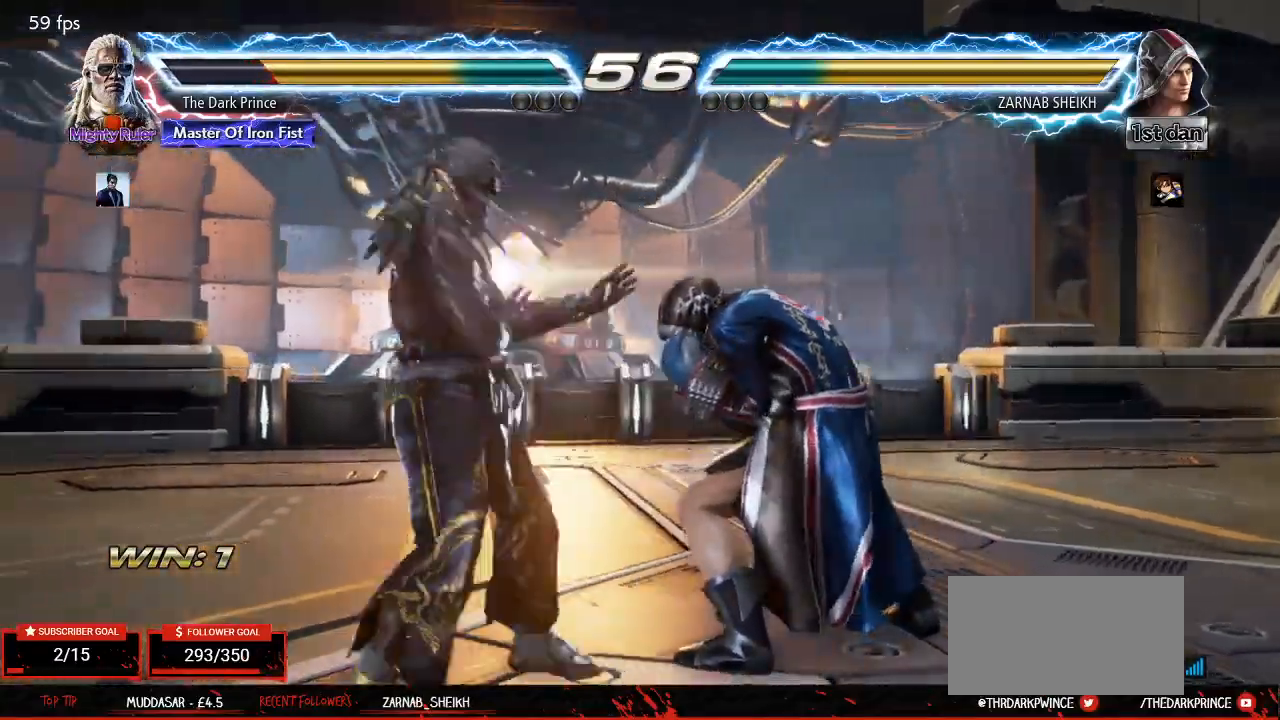
{"dt_ms": 500, "buttons": [], "left_stick": "left", "events": [[183, "left_stick", "down-left"], [300, "left_stick", "center"], [400, "left_stick", "left"]]}
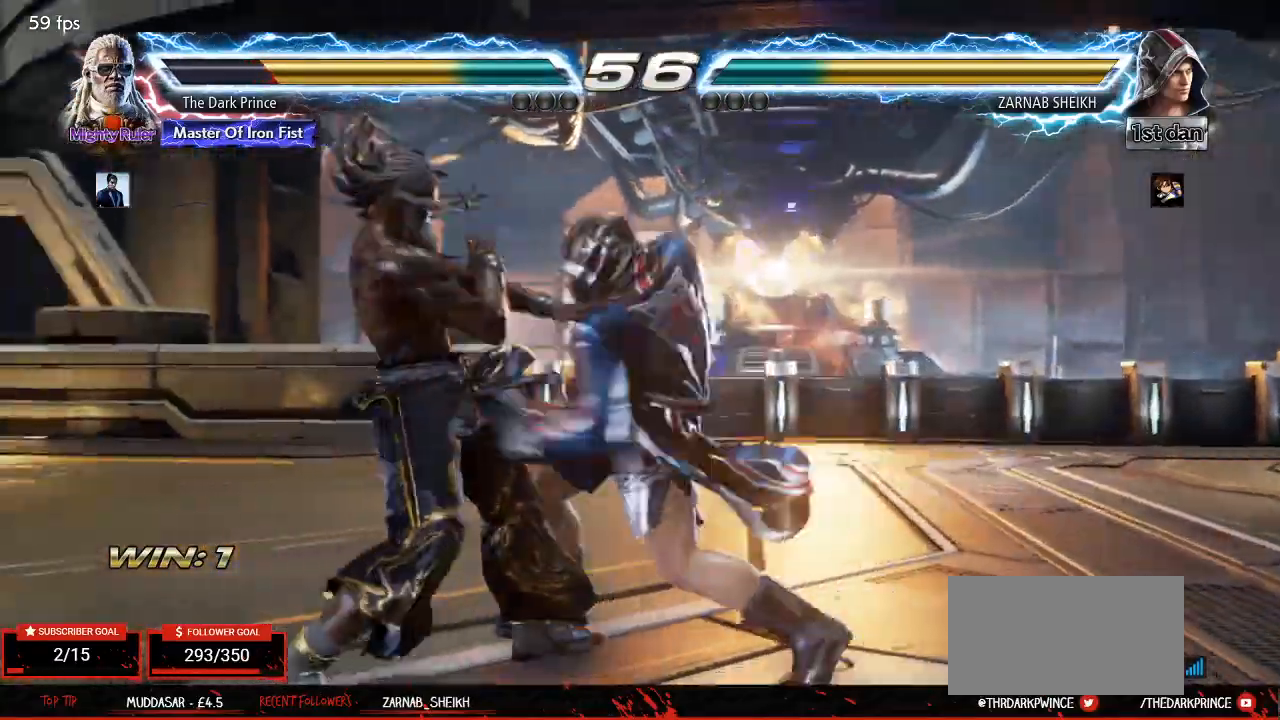
{"dt_ms": 500, "buttons": [], "left_stick": "center", "events": [[183, "left_stick", "down"], [317, "R1", "down"], [317, "left_stick", "center"], [367, "R1", "up"]]}
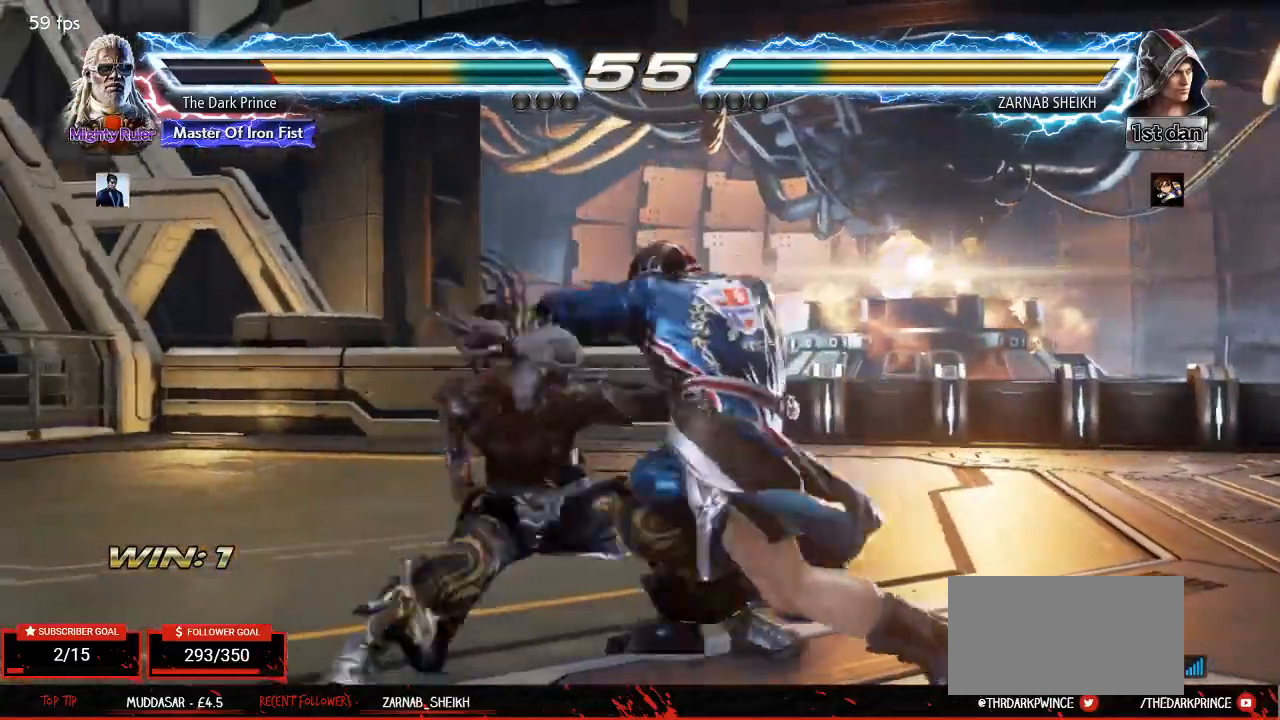
{"dt_ms": 1000, "buttons": [], "left_stick": "center"}
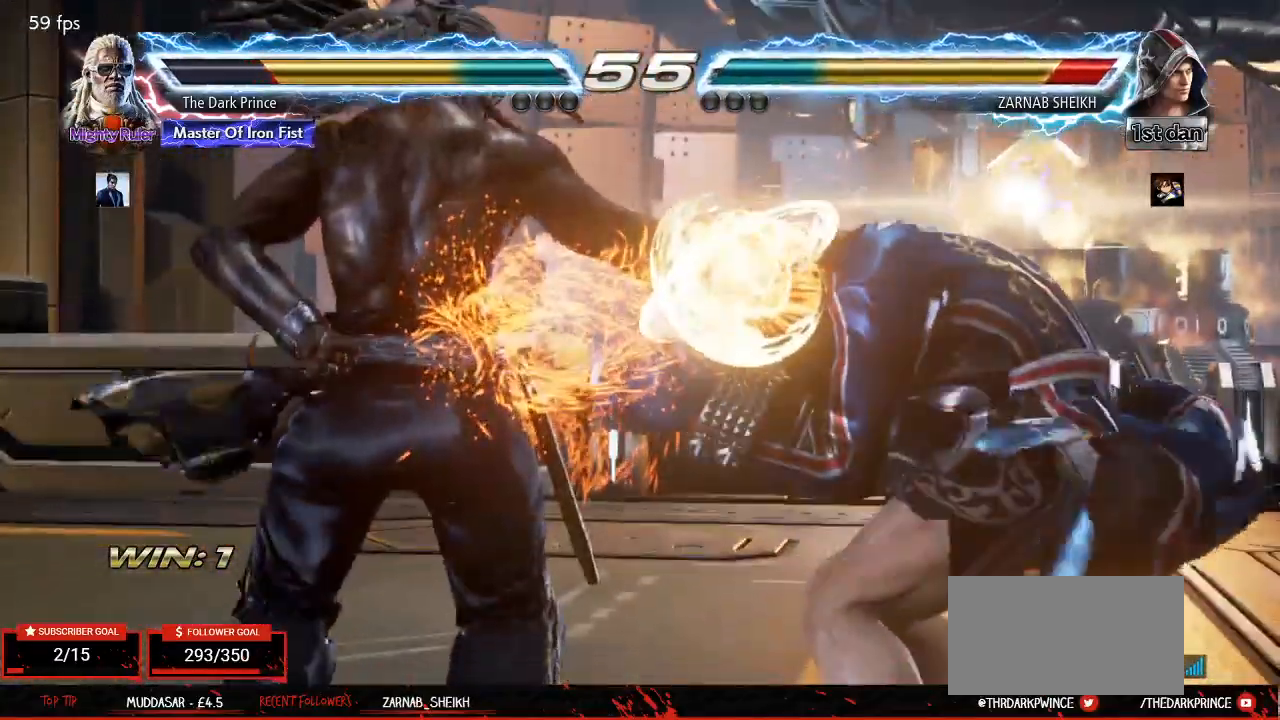
{"dt_ms": 500, "buttons": [], "left_stick": "left", "events": [[500, "left_stick", "left"]]}
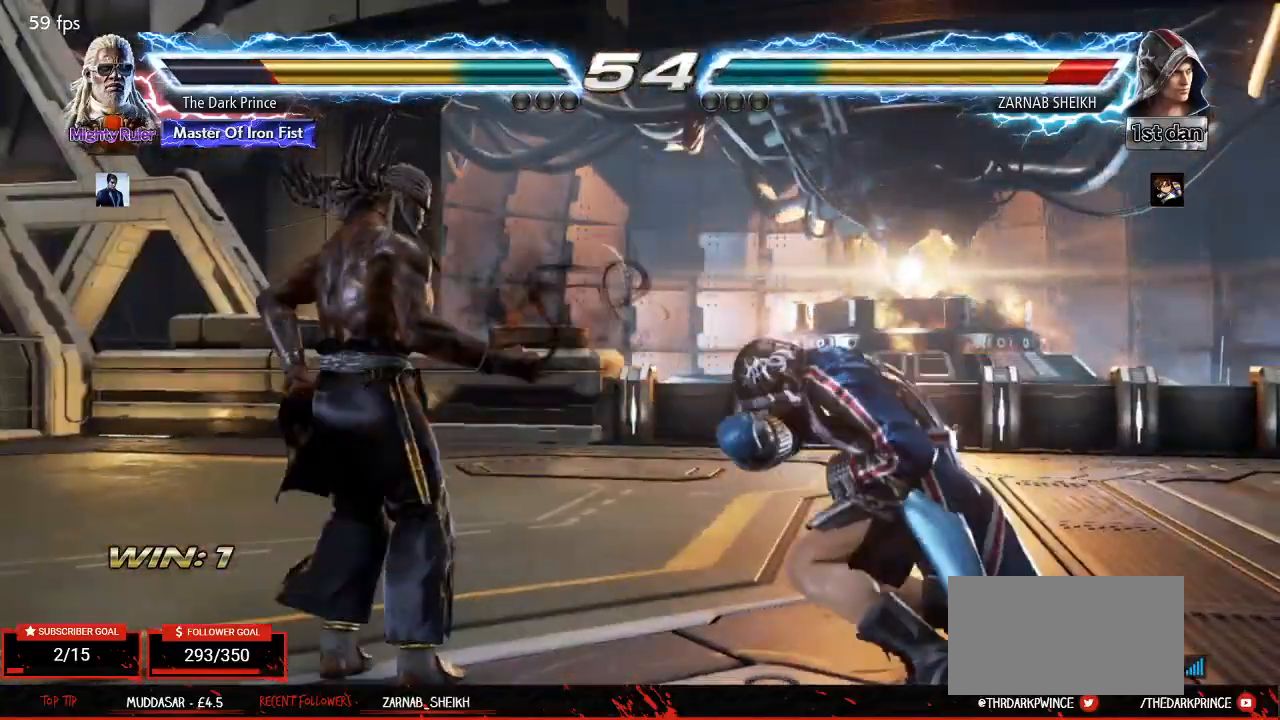
{"dt_ms": 500, "buttons": [], "left_stick": "center", "events": [[83, "left_stick", "center"], [167, "left_stick", "left"], [283, "R2", "down"], [283, "left_stick", "down-right"], [367, "CIRCLE", "down"], [400, "R2", "up"], [400, "left_stick", "center"], [467, "CIRCLE", "up"]]}
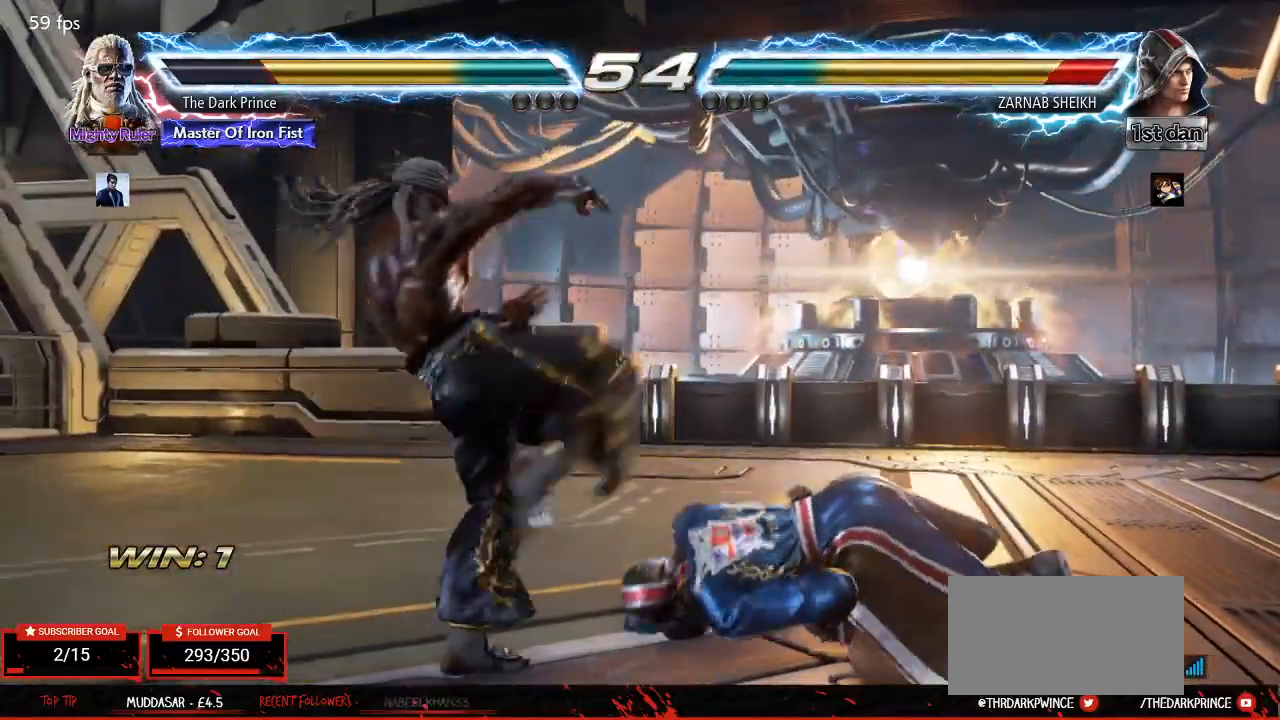
{"dt_ms": 500, "buttons": [], "left_stick": "center", "events": []}